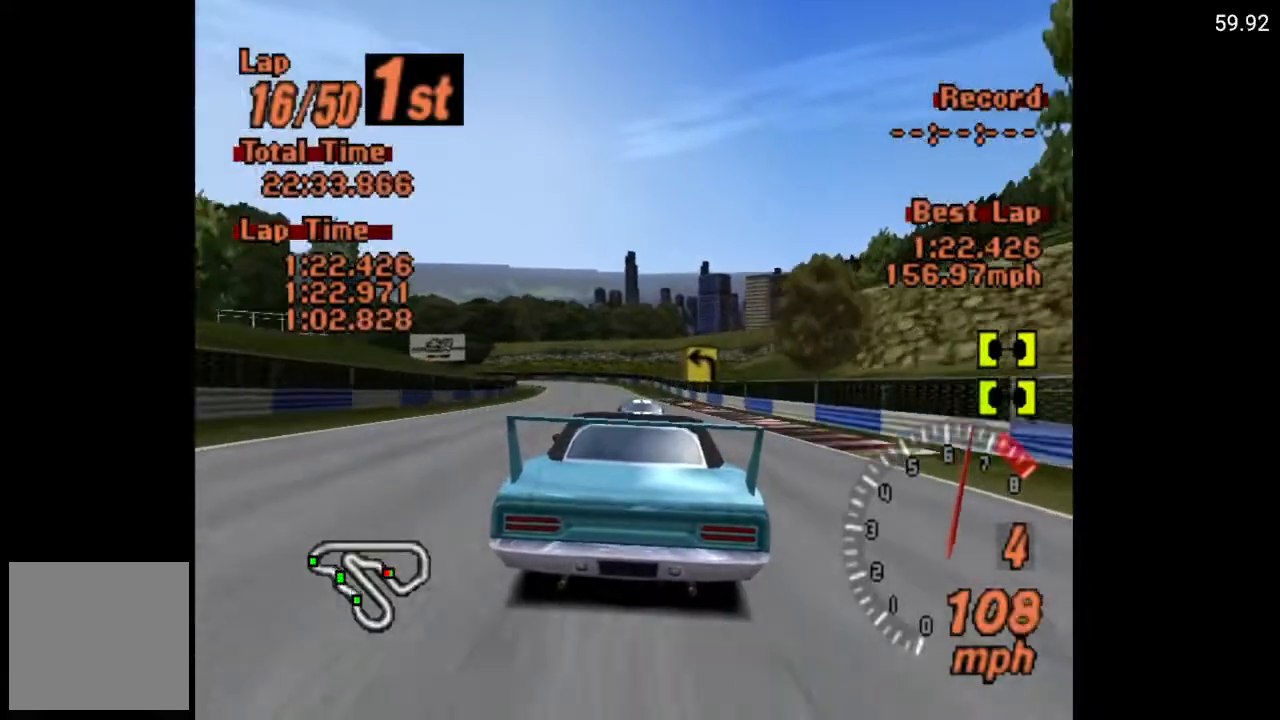
Gameplay with a controller (Xbox layout); each line is a JSON object with the inputs held at the frame after it. "events" lists button and stick changes between this image and that frame as [ms after this image, input, new state], when the widget could be followed in between.
{"buttons": ["A"], "left_stick": "center", "right_stick": "center", "events": [[233, "A", "down"], [300, "DPAD_LEFT", "down"], [317, "DPAD_LEFT", "up"]]}
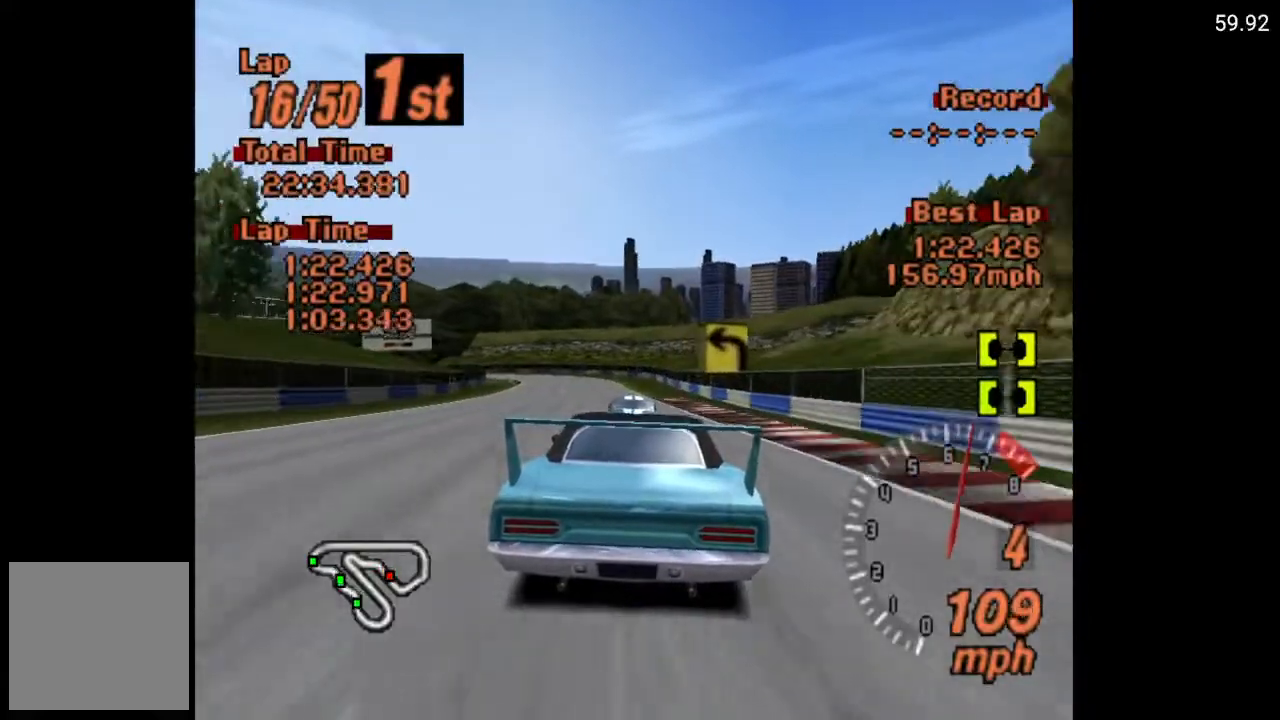
{"buttons": [], "left_stick": "center", "right_stick": "center", "events": [[300, "A", "up"], [400, "DPAD_LEFT", "down"], [483, "DPAD_LEFT", "up"]]}
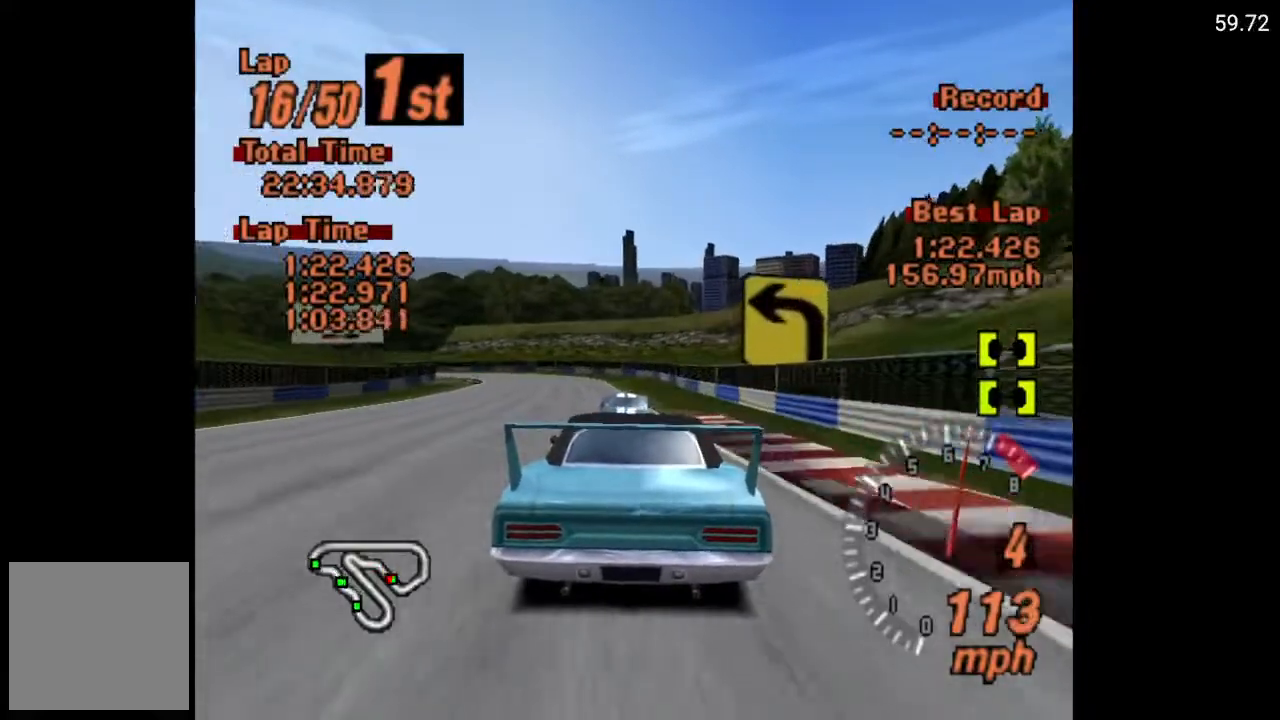
{"buttons": [], "left_stick": "center", "right_stick": "center", "events": [[200, "DPAD_LEFT", "down"], [467, "DPAD_LEFT", "up"]]}
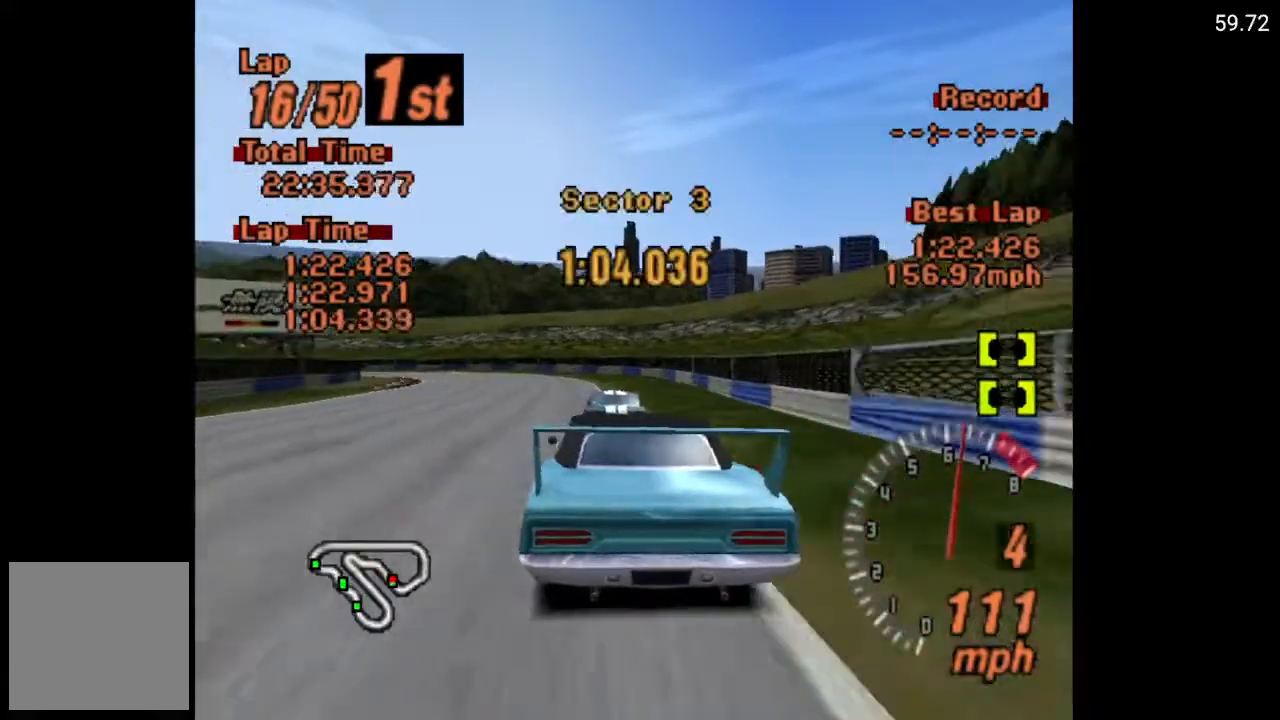
{"buttons": ["X"], "left_stick": "center", "right_stick": "center", "events": [[183, "X", "down"], [200, "DPAD_LEFT", "down"], [250, "DPAD_LEFT", "up"], [317, "L2", "down"], [450, "L2", "up"]]}
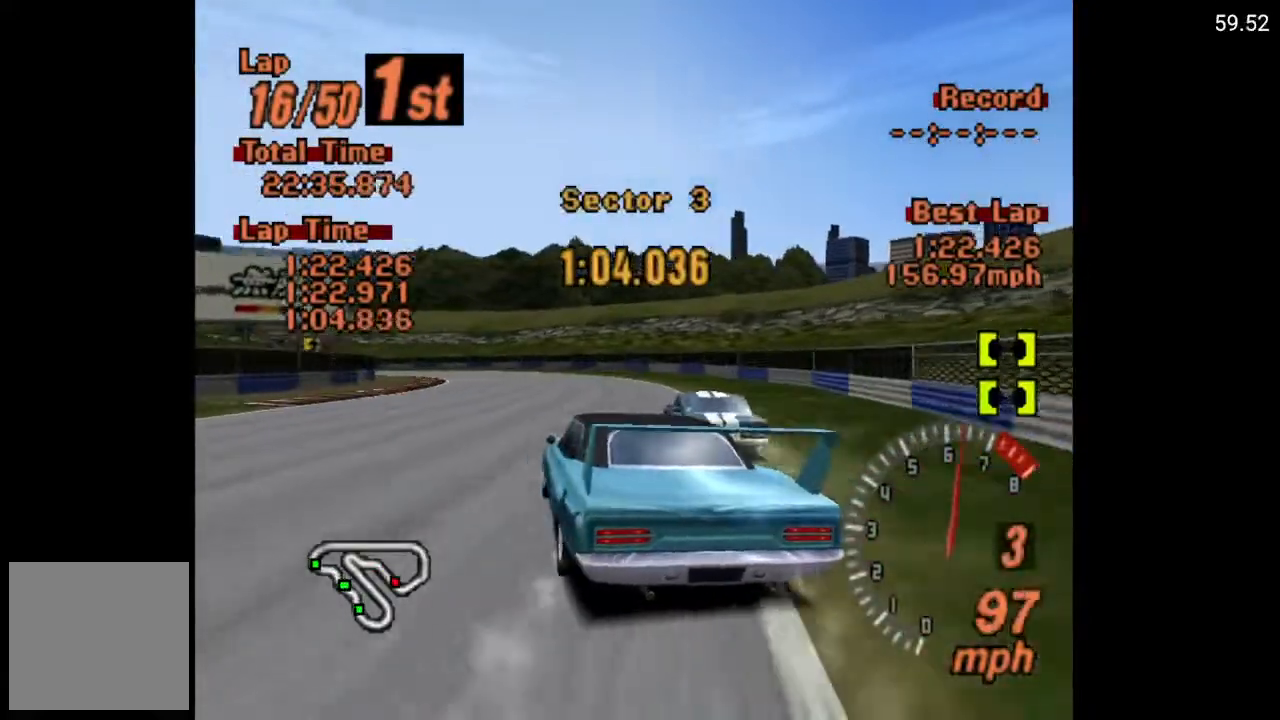
{"buttons": ["X", "DPAD_RIGHT"], "left_stick": "center", "right_stick": "center", "events": [[417, "DPAD_RIGHT", "down"]]}
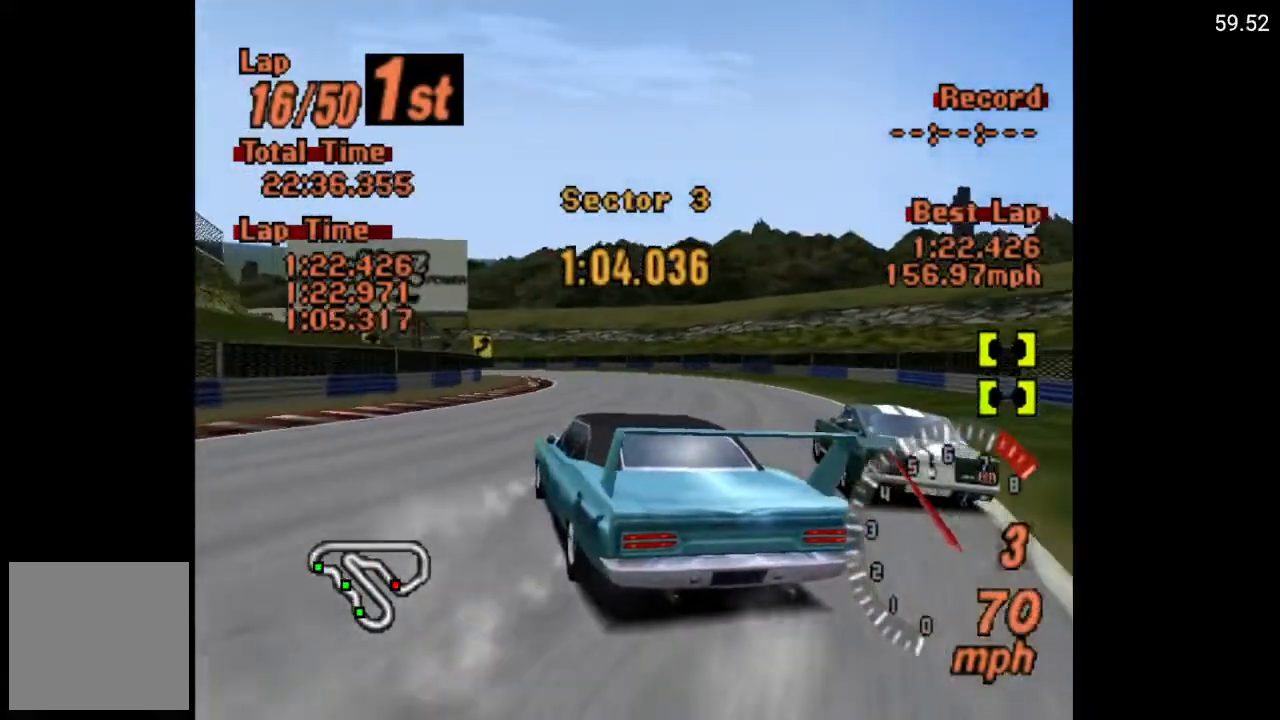
{"buttons": ["A", "DPAD_RIGHT"], "left_stick": "center", "right_stick": "center", "events": [[83, "X", "up"], [200, "A", "down"], [367, "A", "up"], [483, "A", "down"]]}
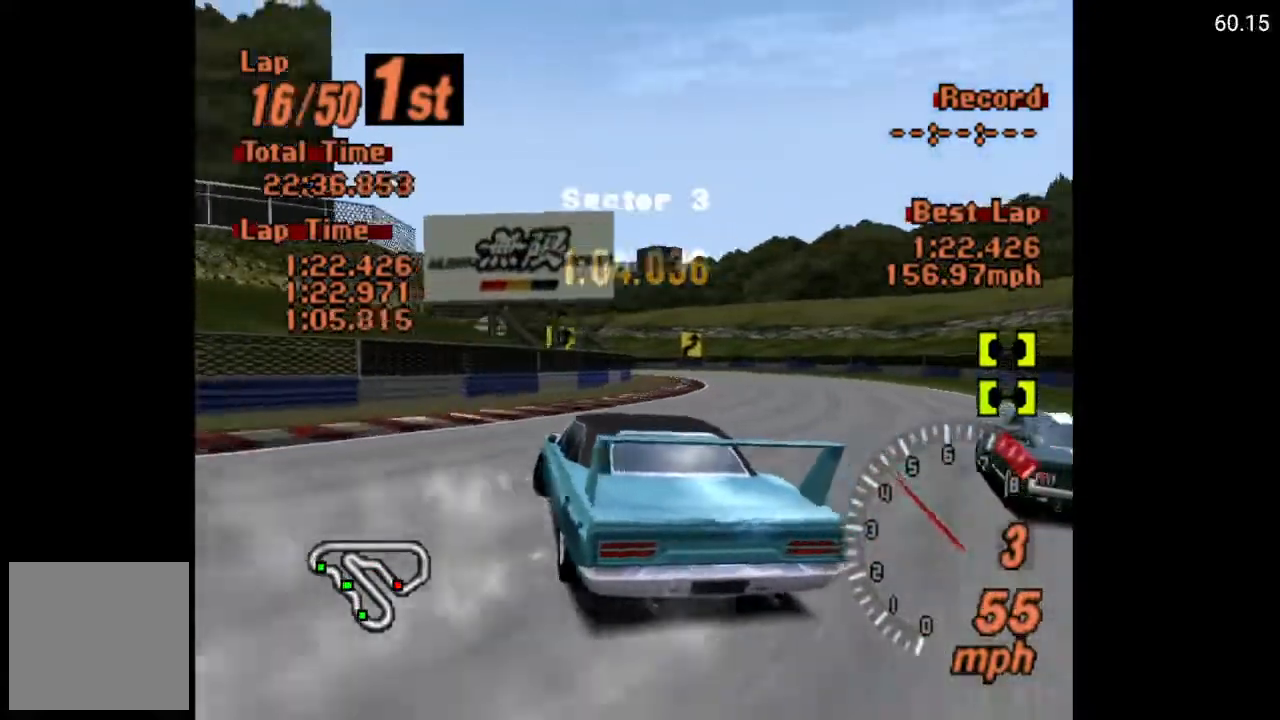
{"buttons": ["DPAD_LEFT"], "left_stick": "center", "right_stick": "center", "events": [[133, "A", "up"], [133, "DPAD_RIGHT", "up"], [333, "A", "down"], [350, "DPAD_LEFT", "down"], [467, "A", "up"]]}
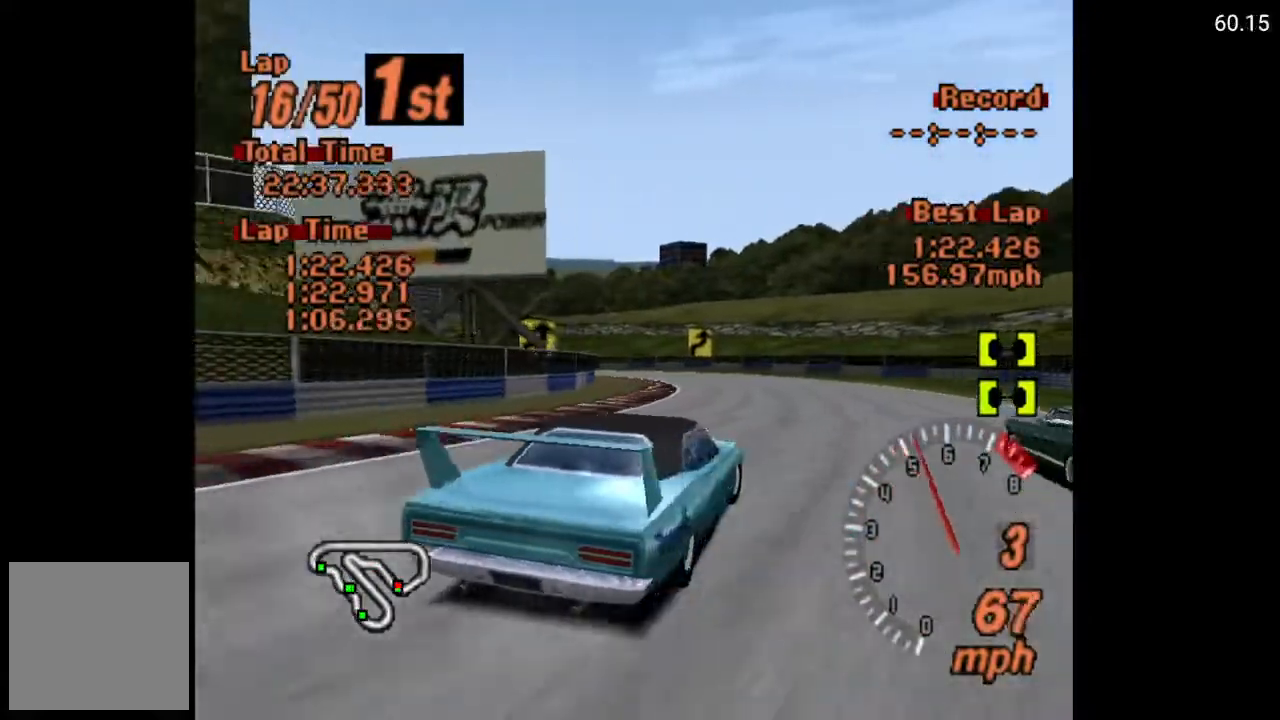
{"buttons": ["DPAD_LEFT"], "left_stick": "center", "right_stick": "center", "events": [[400, "DPAD_LEFT", "up"], [450, "DPAD_LEFT", "down"]]}
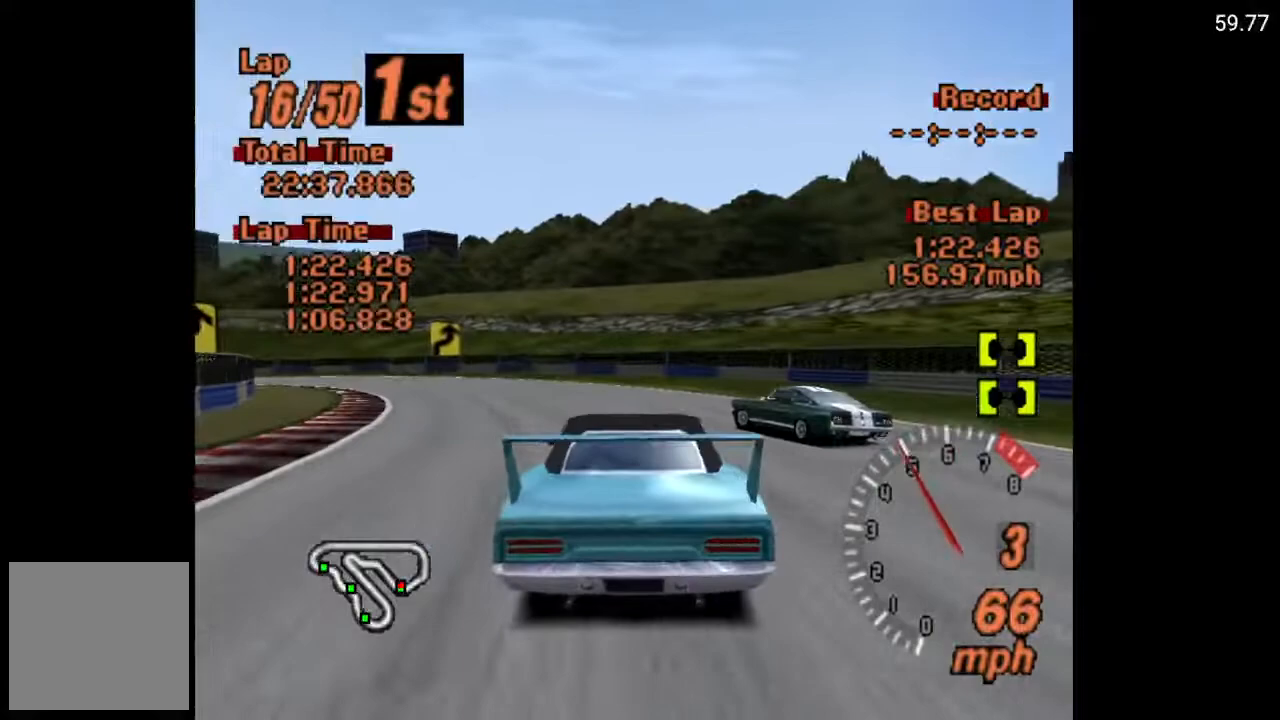
{"buttons": ["A"], "left_stick": "center", "right_stick": "center", "events": [[333, "A", "down"], [333, "DPAD_LEFT", "up"]]}
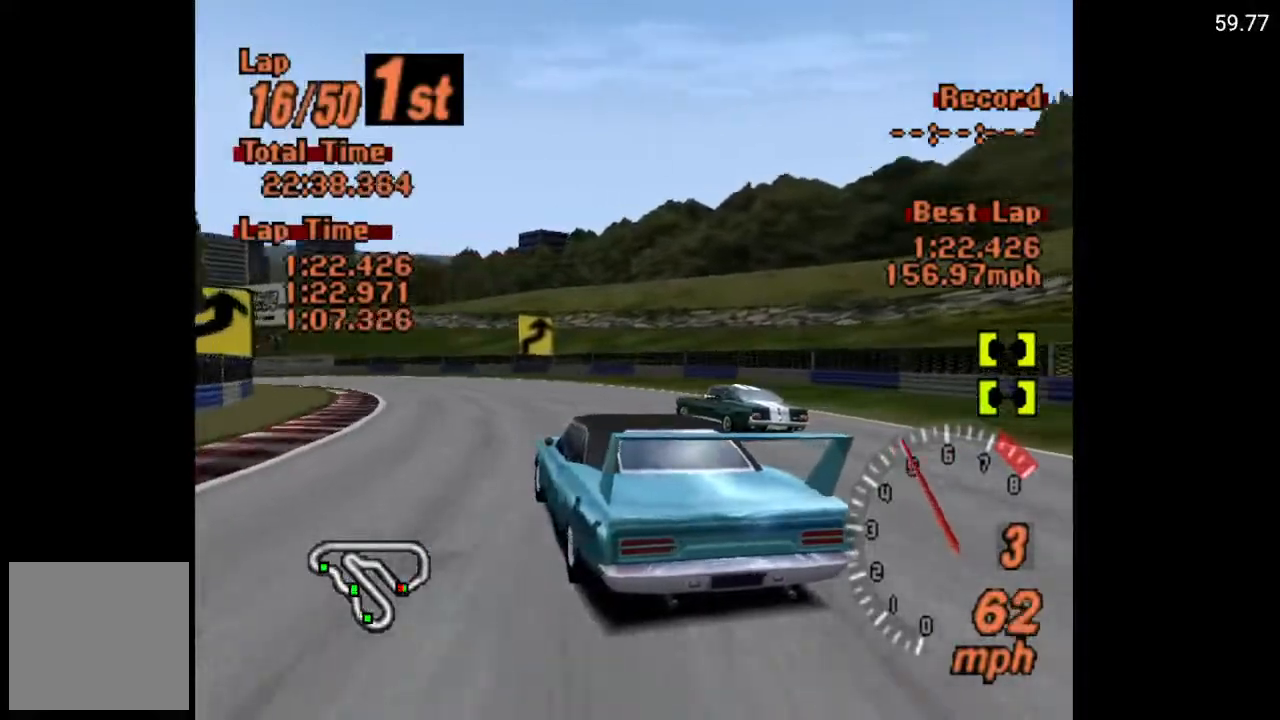
{"buttons": ["DPAD_RIGHT"], "left_stick": "center", "right_stick": "center", "events": [[50, "DPAD_LEFT", "down"], [183, "DPAD_LEFT", "up"], [417, "A", "up"], [433, "DPAD_RIGHT", "down"]]}
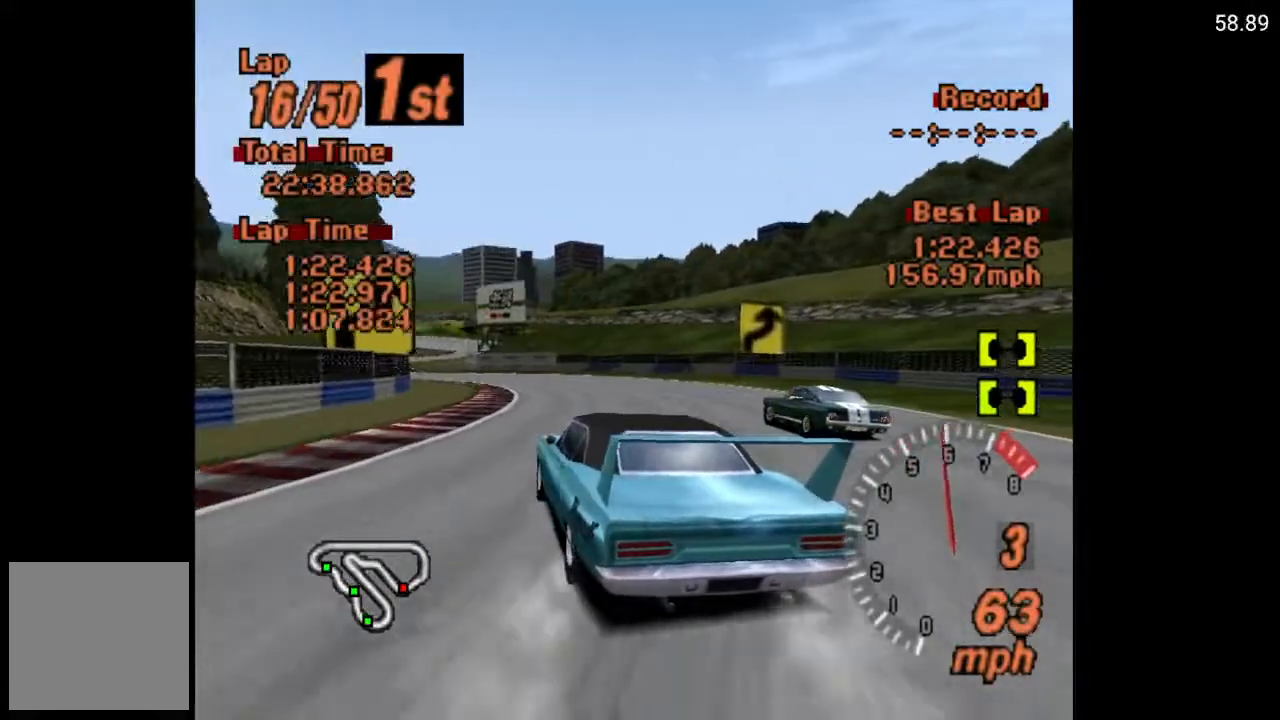
{"buttons": [], "left_stick": "center", "right_stick": "center", "events": [[100, "A", "down"], [150, "DPAD_RIGHT", "up"], [233, "DPAD_LEFT", "down"], [333, "A", "up"], [333, "DPAD_LEFT", "up"]]}
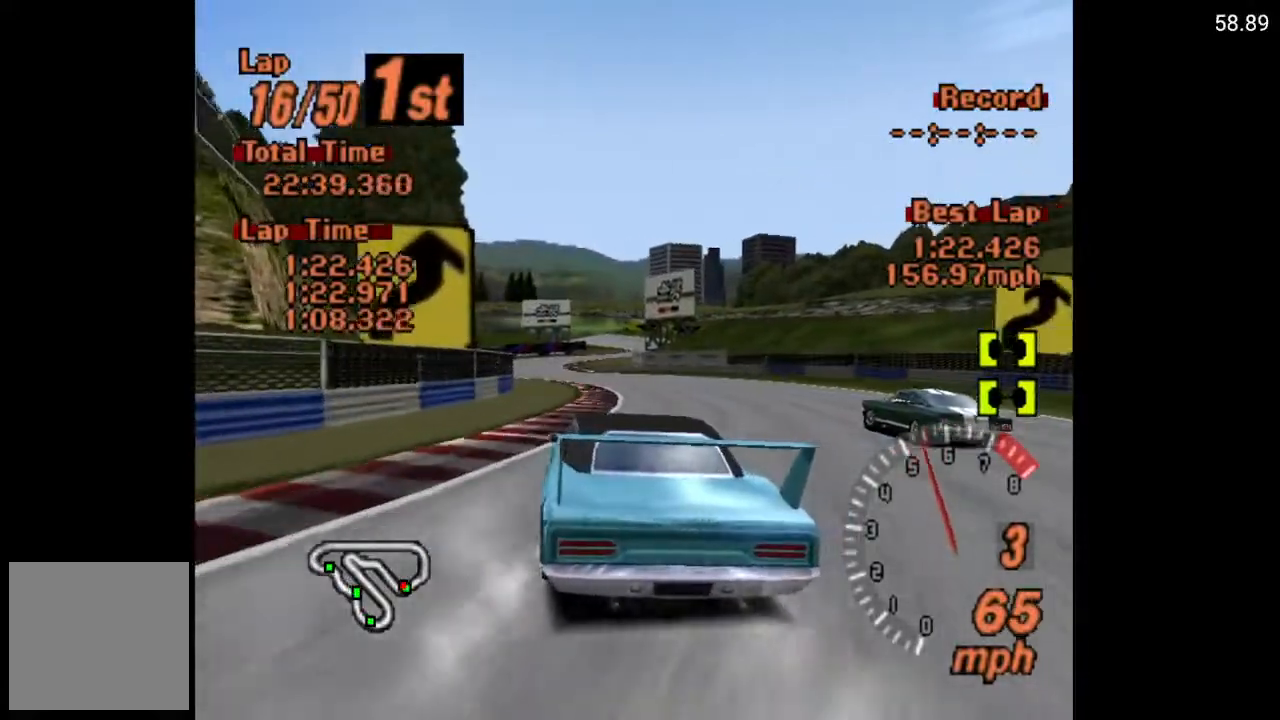
{"buttons": ["DPAD_RIGHT"], "left_stick": "center", "right_stick": "center", "events": [[433, "DPAD_RIGHT", "down"]]}
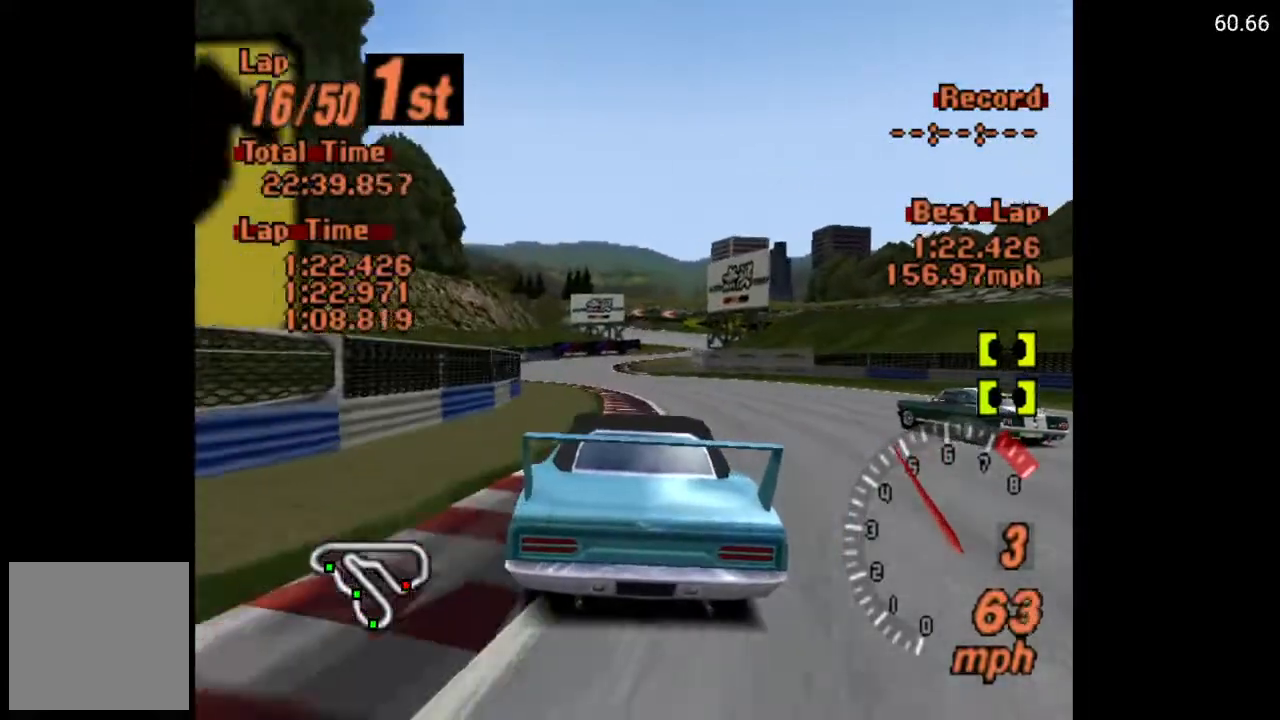
{"buttons": ["A"], "left_stick": "center", "right_stick": "center", "events": [[17, "DPAD_RIGHT", "up"], [283, "DPAD_LEFT", "down"], [383, "DPAD_LEFT", "up"], [500, "A", "down"]]}
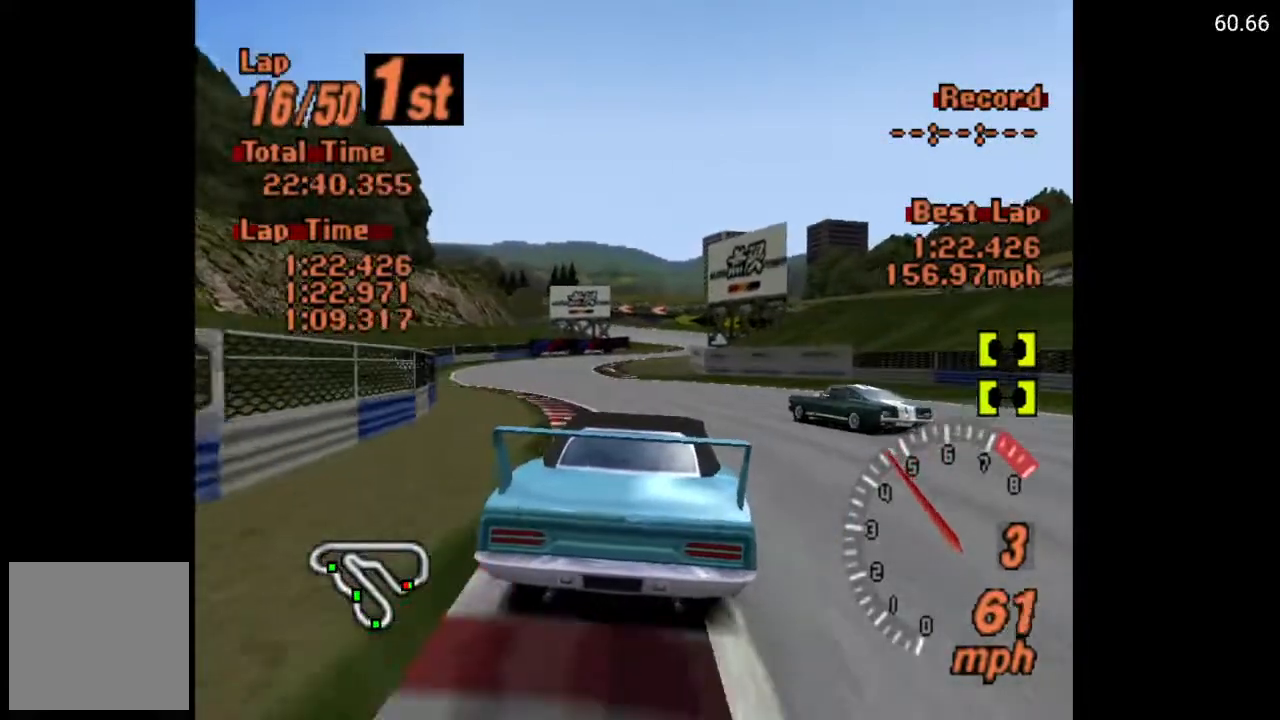
{"buttons": ["A"], "left_stick": "center", "right_stick": "center", "events": [[250, "DPAD_LEFT", "down"], [333, "DPAD_LEFT", "up"]]}
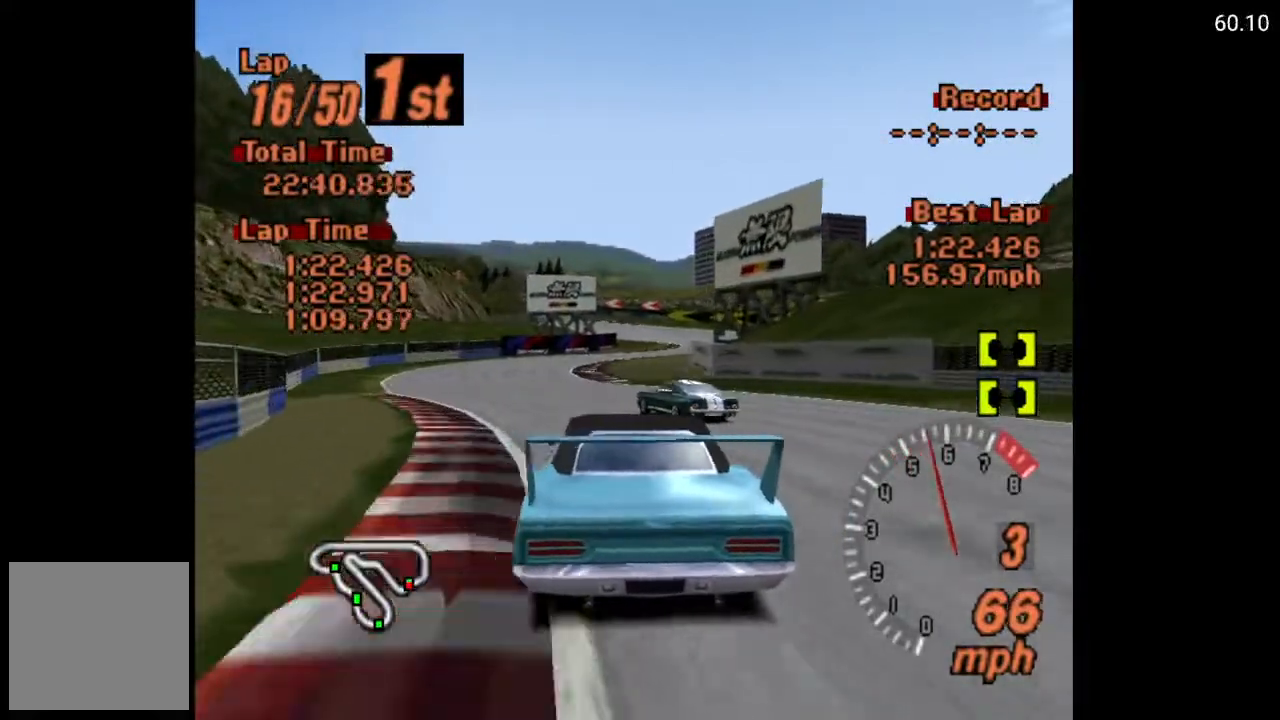
{"buttons": [], "left_stick": "center", "right_stick": "center", "events": [[367, "A", "up"]]}
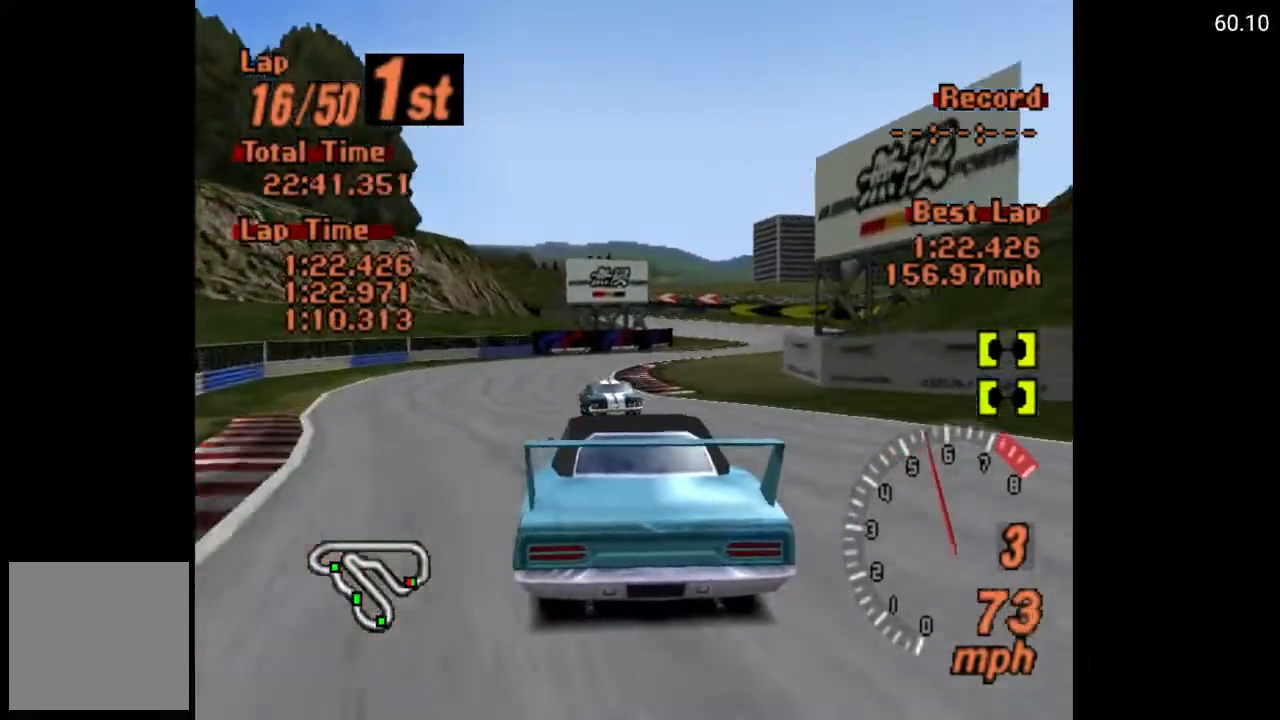
{"buttons": [], "left_stick": "center", "right_stick": "center", "events": []}
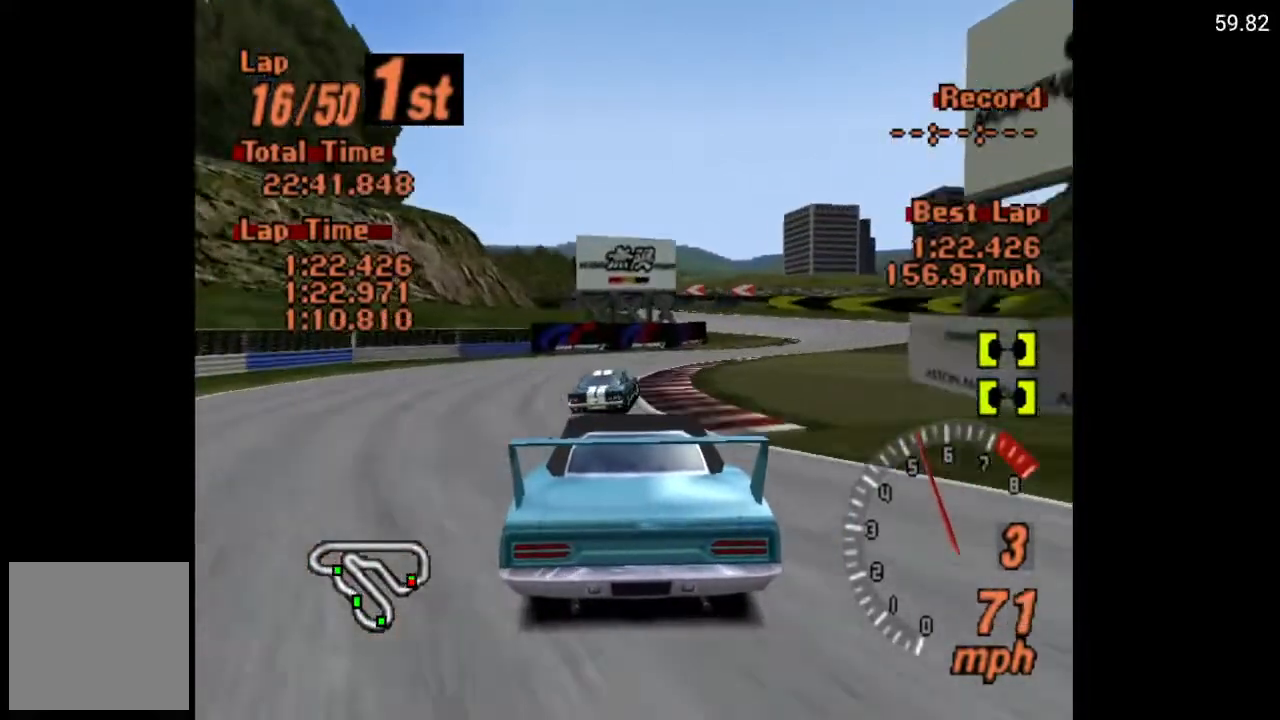
{"buttons": ["DPAD_RIGHT"], "left_stick": "center", "right_stick": "center", "events": [[33, "DPAD_RIGHT", "down"], [217, "DPAD_RIGHT", "up"], [383, "DPAD_RIGHT", "down"]]}
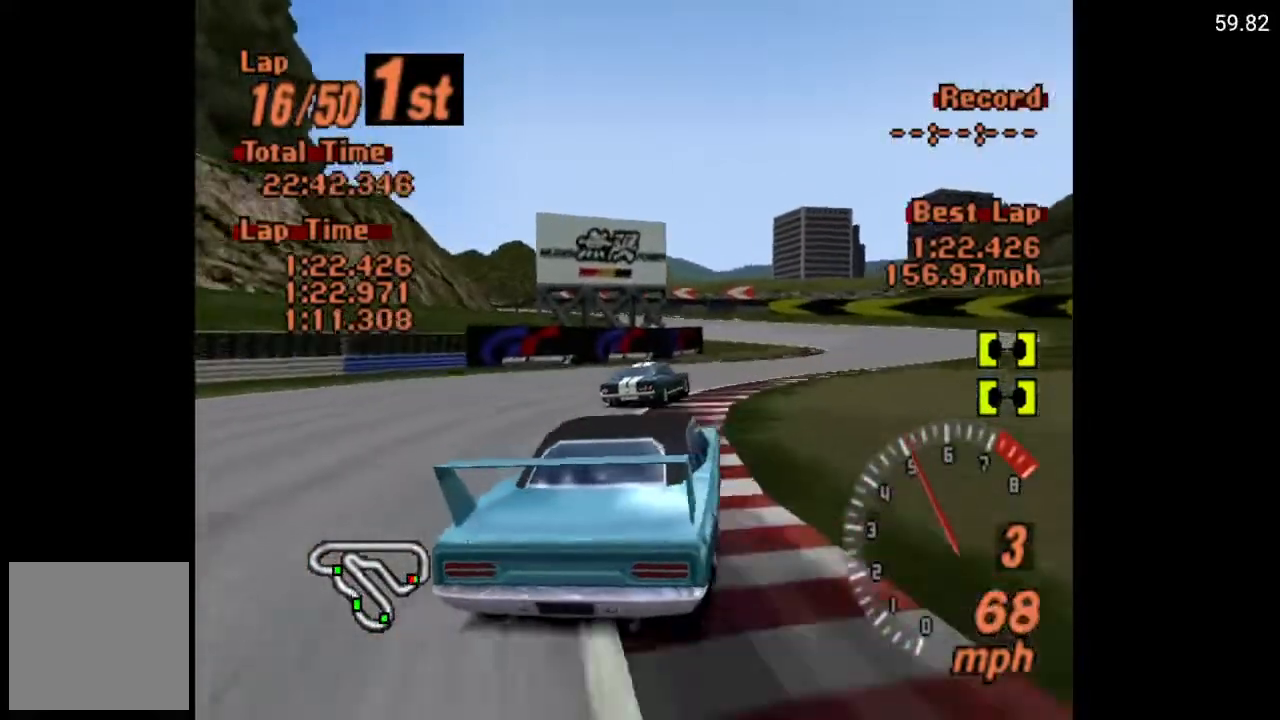
{"buttons": [], "left_stick": "center", "right_stick": "center", "events": [[200, "DPAD_RIGHT", "up"]]}
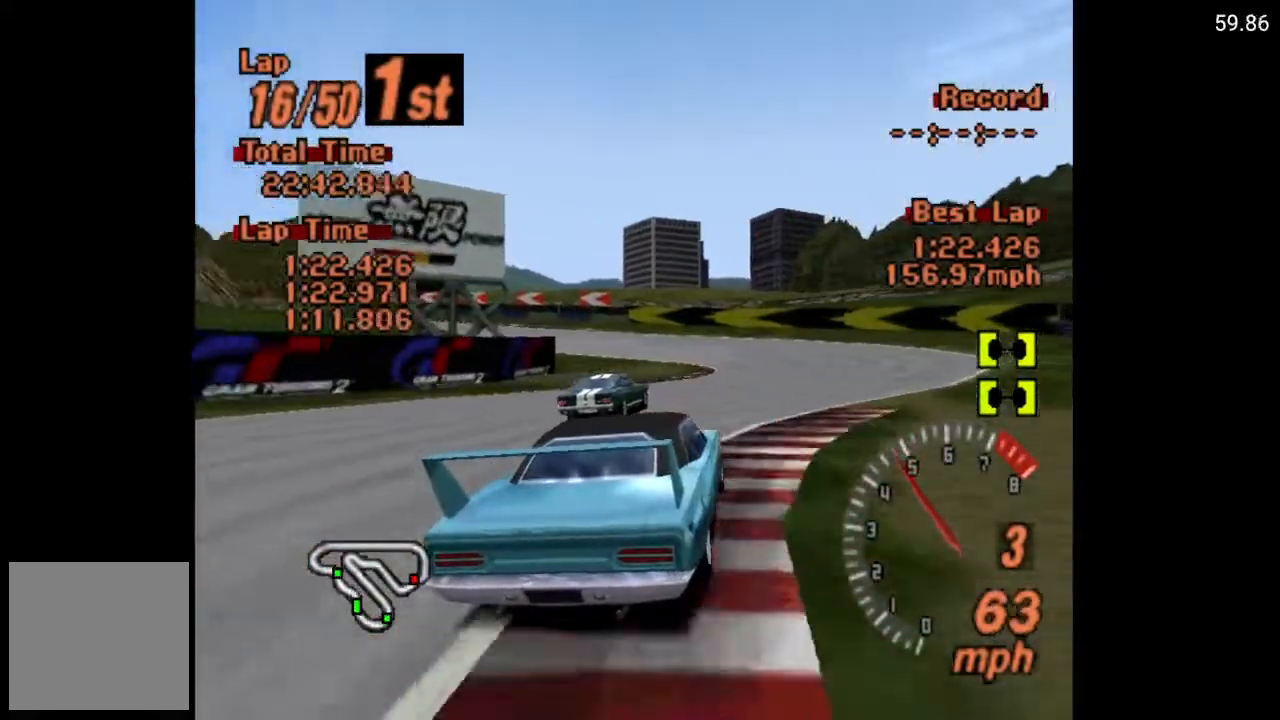
{"buttons": ["A"], "left_stick": "center", "right_stick": "center", "events": [[117, "A", "down"], [317, "DPAD_LEFT", "down"], [400, "DPAD_LEFT", "up"]]}
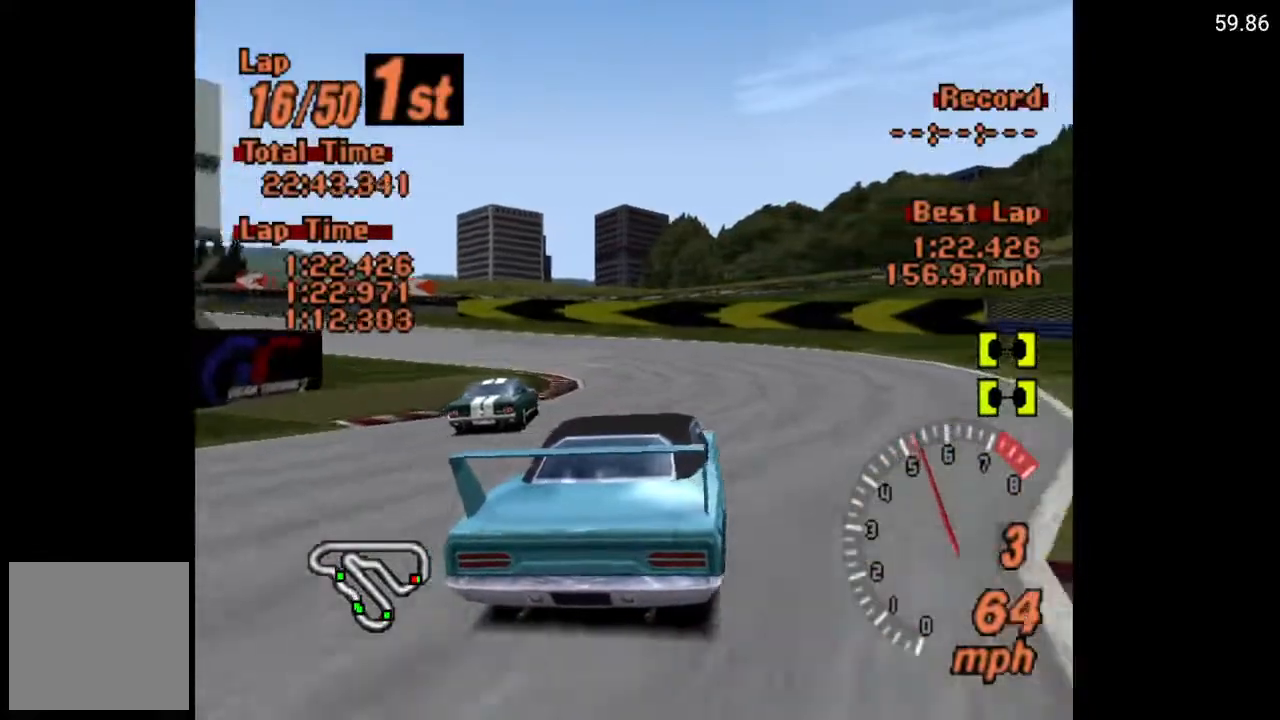
{"buttons": ["DPAD_LEFT"], "left_stick": "center", "right_stick": "center", "events": [[33, "A", "up"], [33, "DPAD_LEFT", "down"]]}
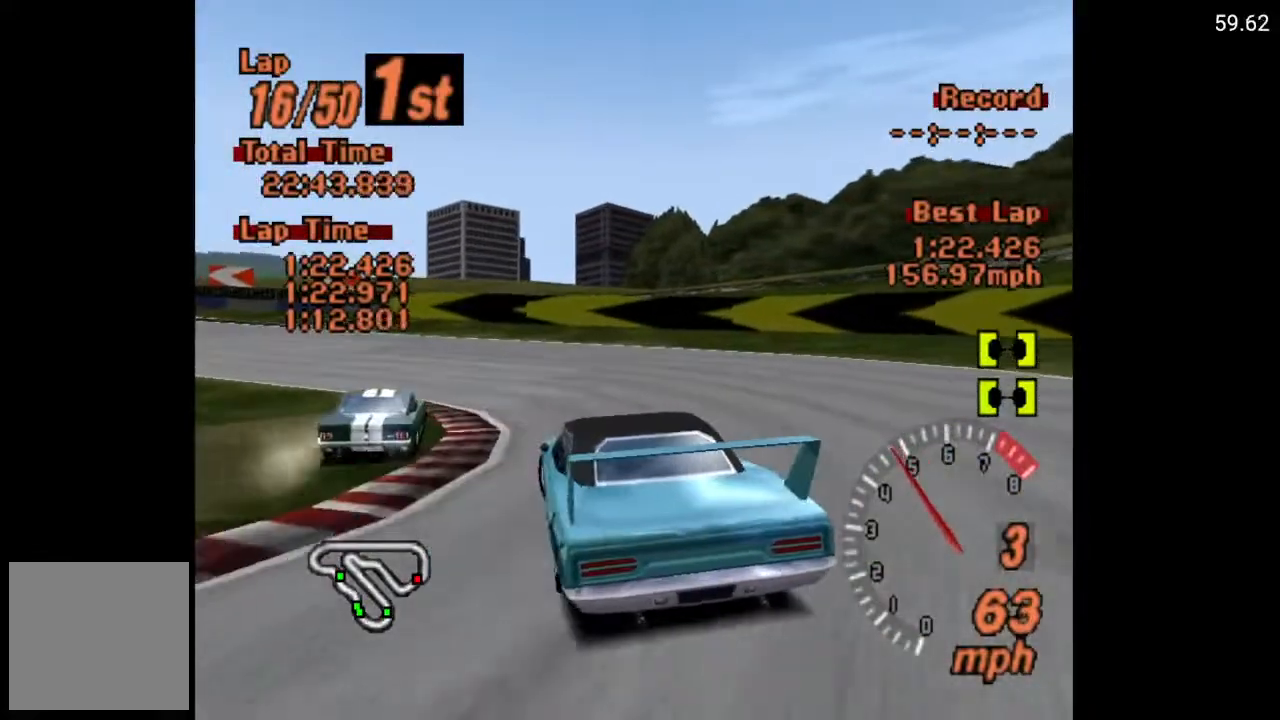
{"buttons": [], "left_stick": "center", "right_stick": "center", "events": [[67, "DPAD_LEFT", "up"]]}
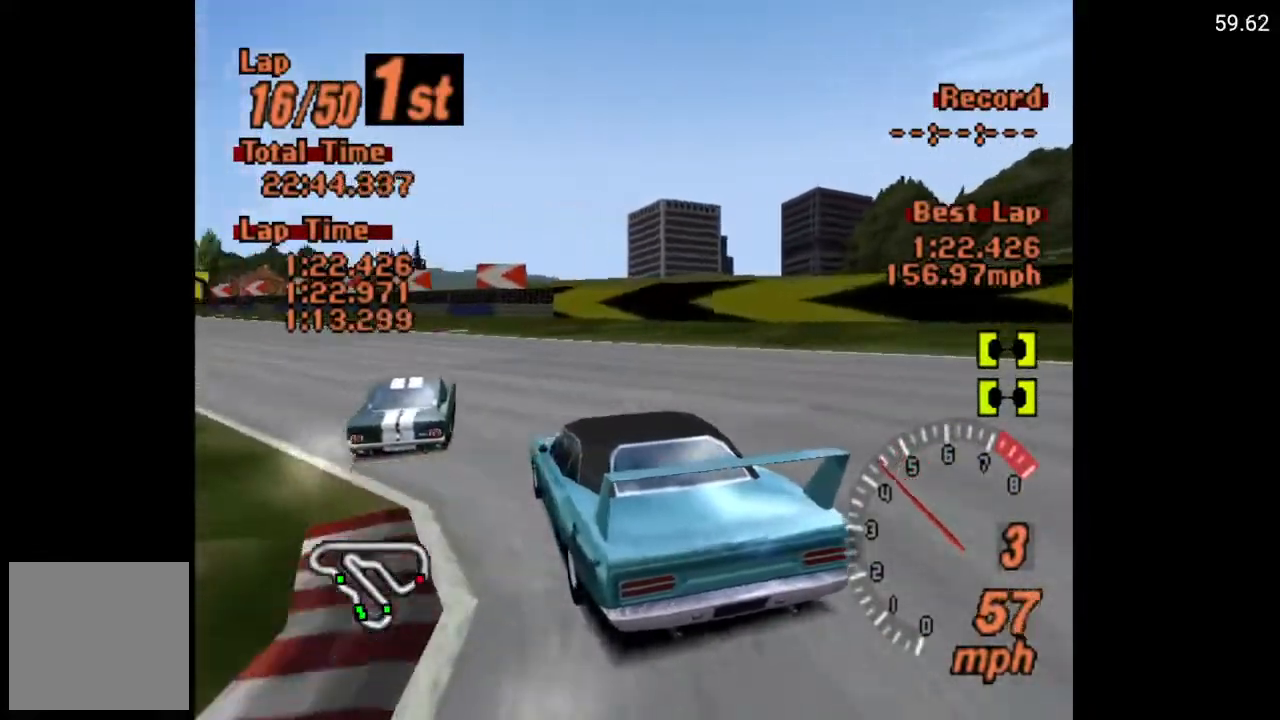
{"buttons": [], "left_stick": "center", "right_stick": "center", "events": [[117, "DPAD_LEFT", "down"], [350, "DPAD_LEFT", "up"]]}
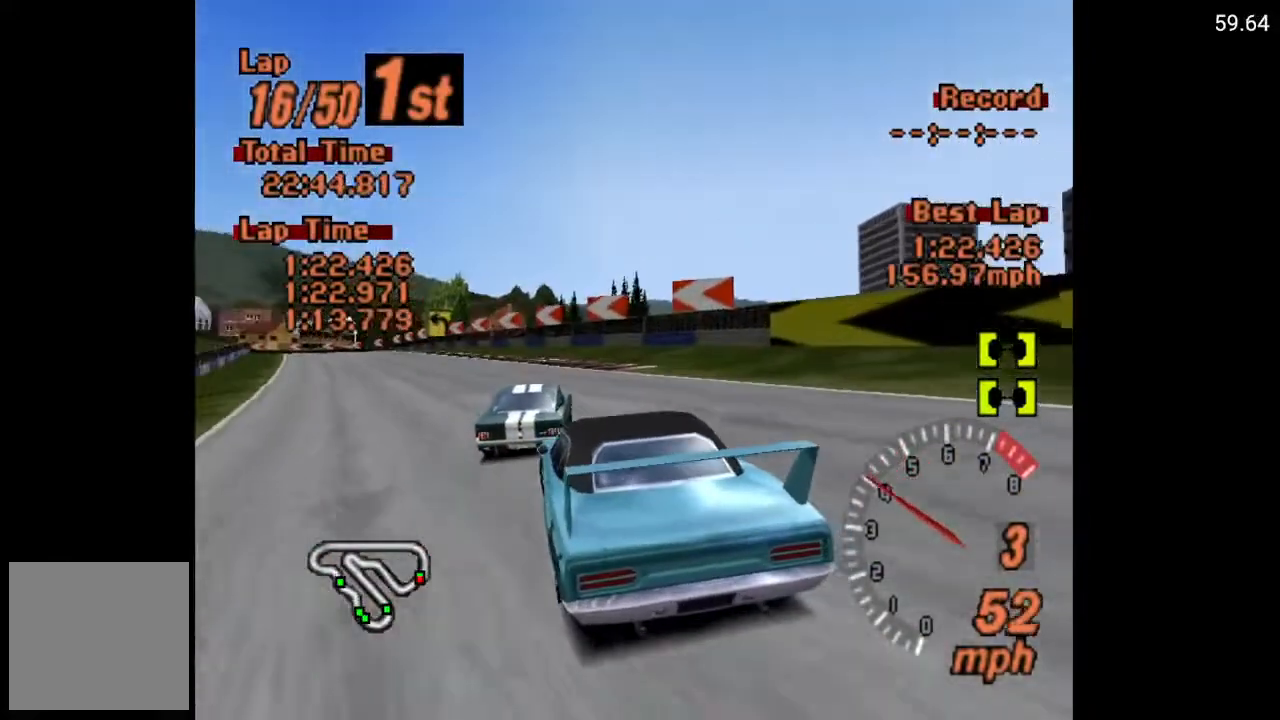
{"buttons": ["A"], "left_stick": "center", "right_stick": "center", "events": [[200, "A", "down"]]}
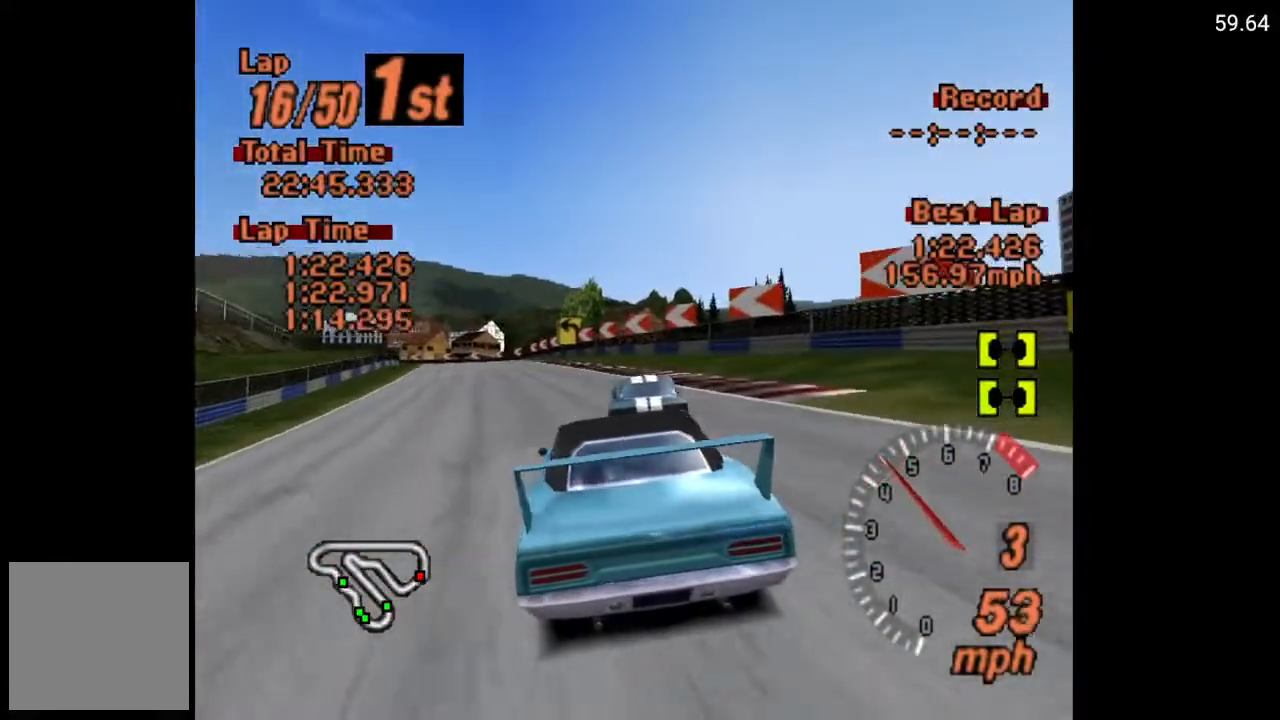
{"buttons": ["A", "DPAD_LEFT"], "left_stick": "center", "right_stick": "center", "events": [[400, "DPAD_LEFT", "down"]]}
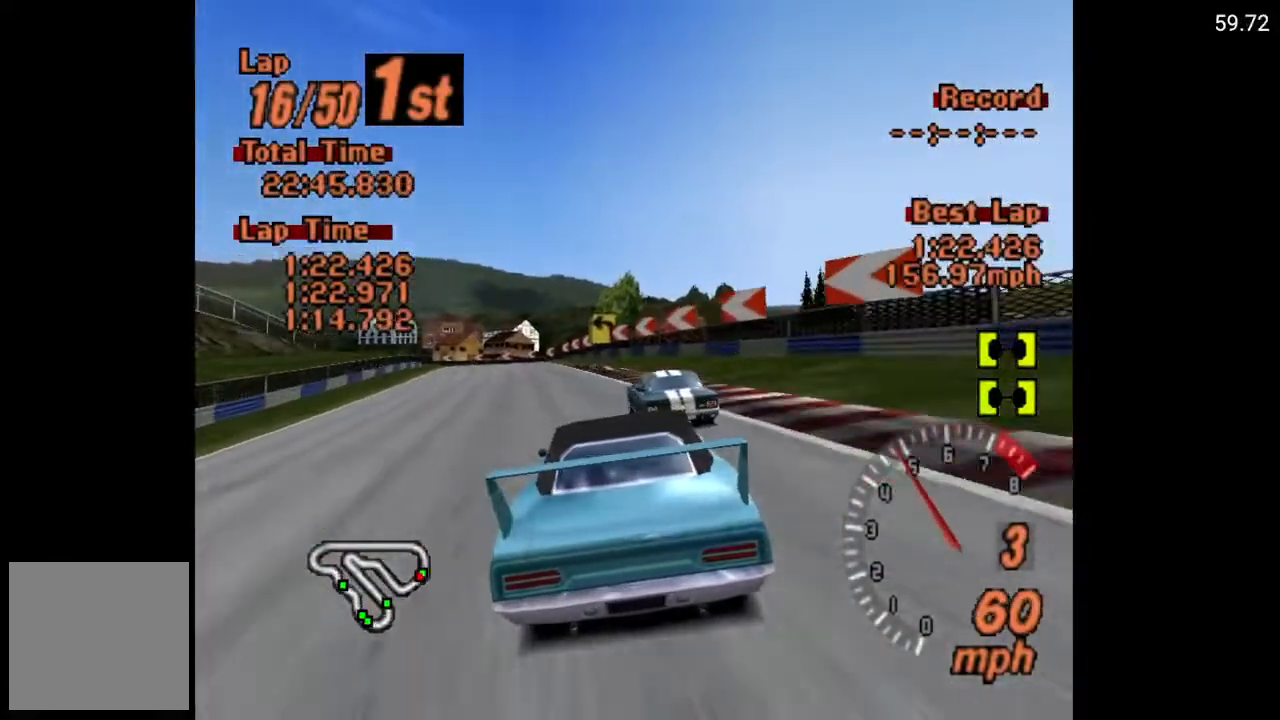
{"buttons": ["A"], "left_stick": "center", "right_stick": "center", "events": [[67, "DPAD_LEFT", "up"], [283, "DPAD_LEFT", "down"], [433, "DPAD_LEFT", "up"]]}
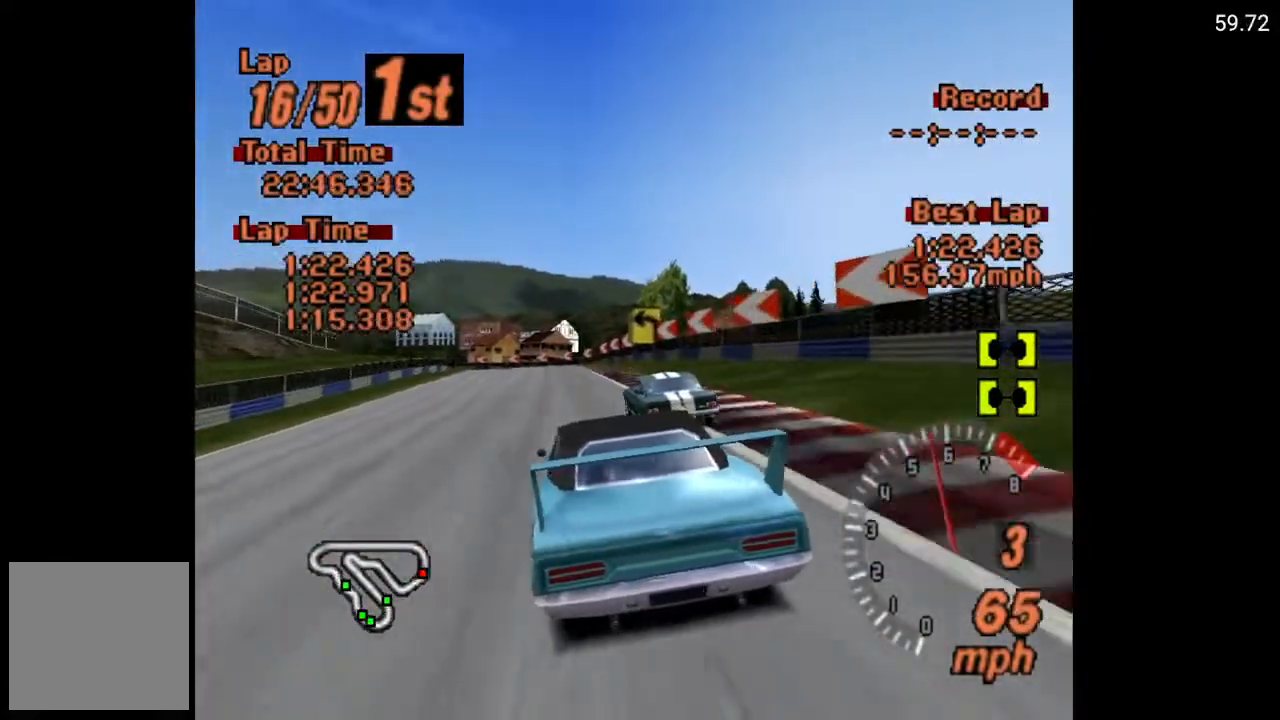
{"buttons": ["A"], "left_stick": "center", "right_stick": "center", "events": [[50, "DPAD_RIGHT", "down"], [183, "DPAD_RIGHT", "up"]]}
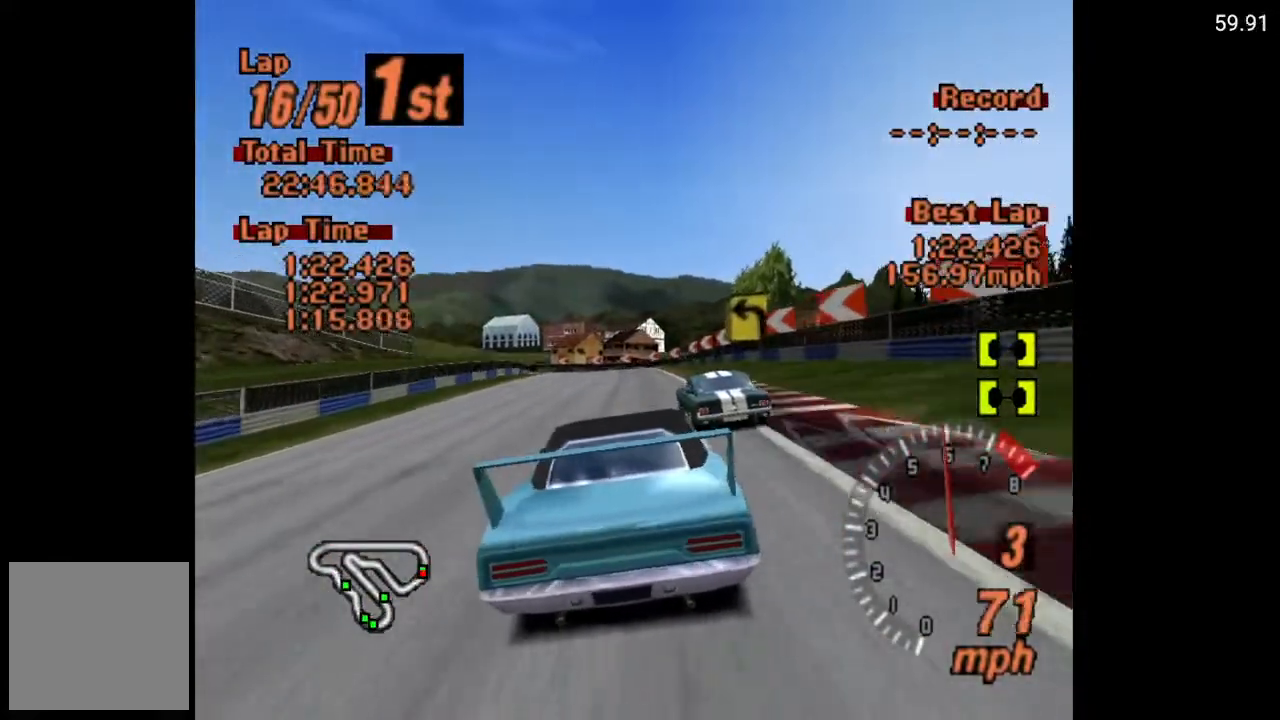
{"buttons": ["A"], "left_stick": "center", "right_stick": "center", "events": [[83, "DPAD_LEFT", "down"], [250, "DPAD_LEFT", "up"]]}
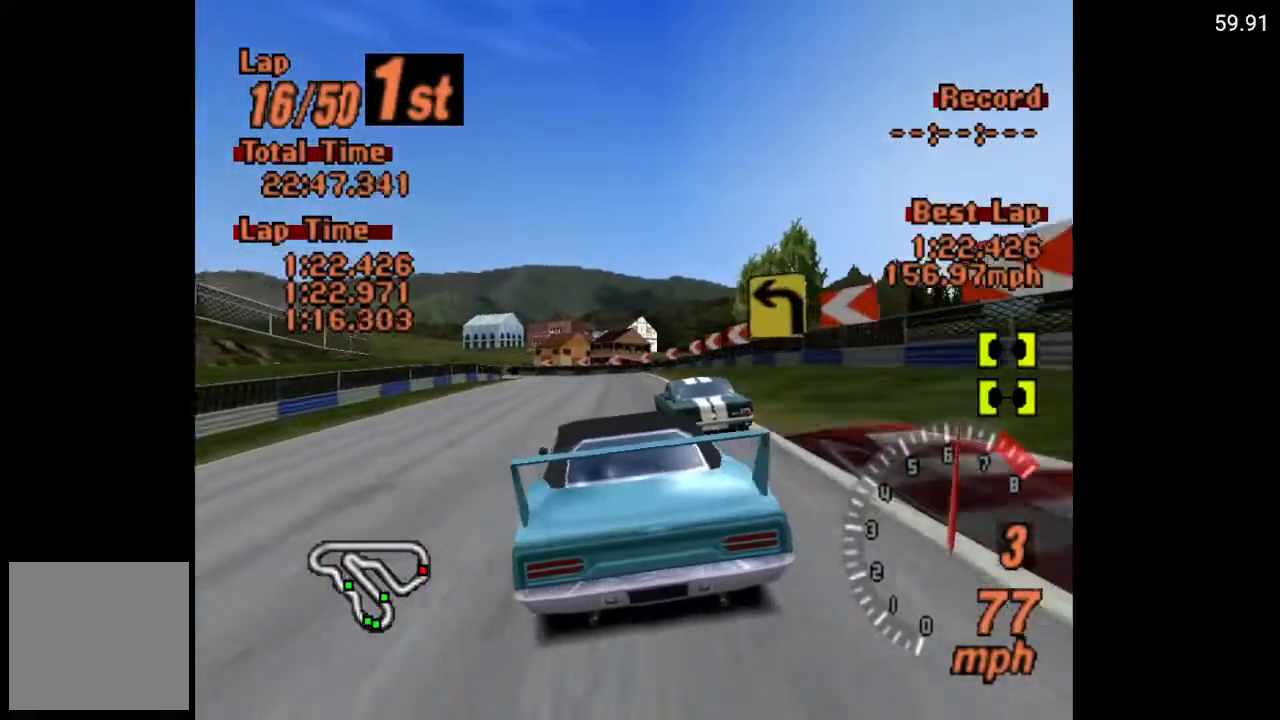
{"buttons": ["A"], "left_stick": "center", "right_stick": "center", "events": [[200, "DPAD_RIGHT", "down"], [333, "DPAD_RIGHT", "up"]]}
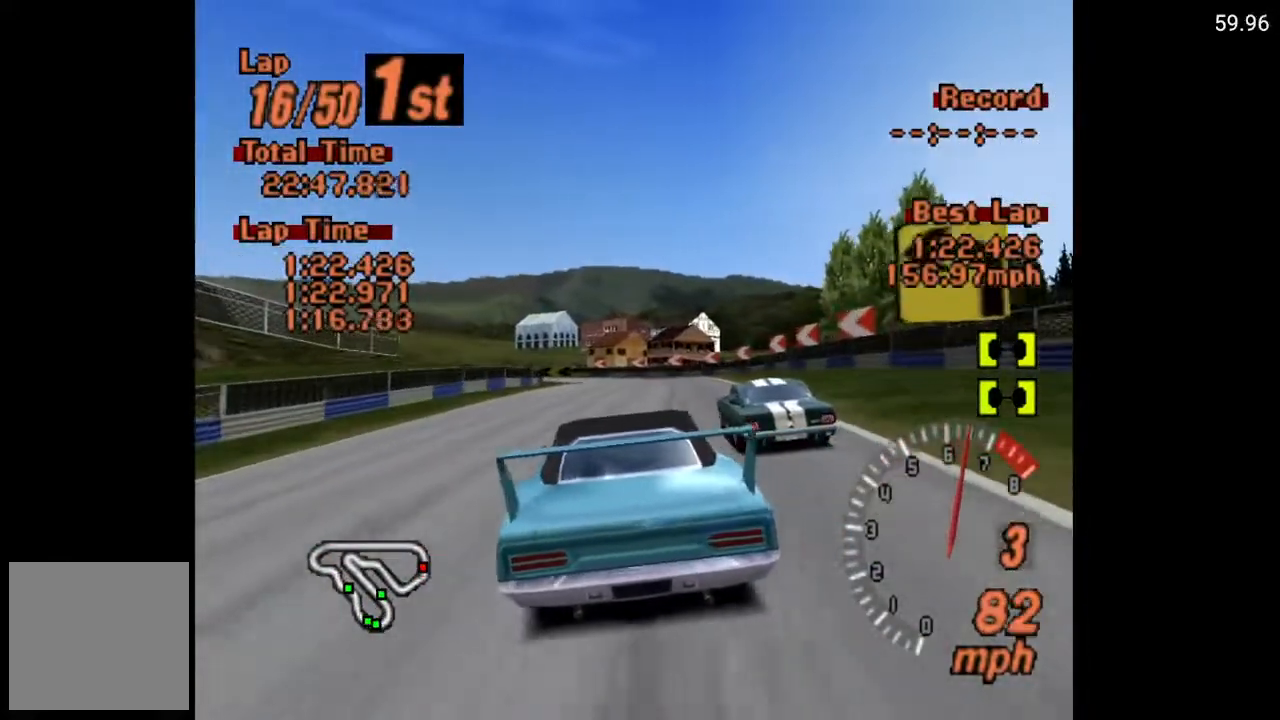
{"buttons": ["A"], "left_stick": "center", "right_stick": "center", "events": [[267, "DPAD_LEFT", "down"], [350, "DPAD_LEFT", "up"]]}
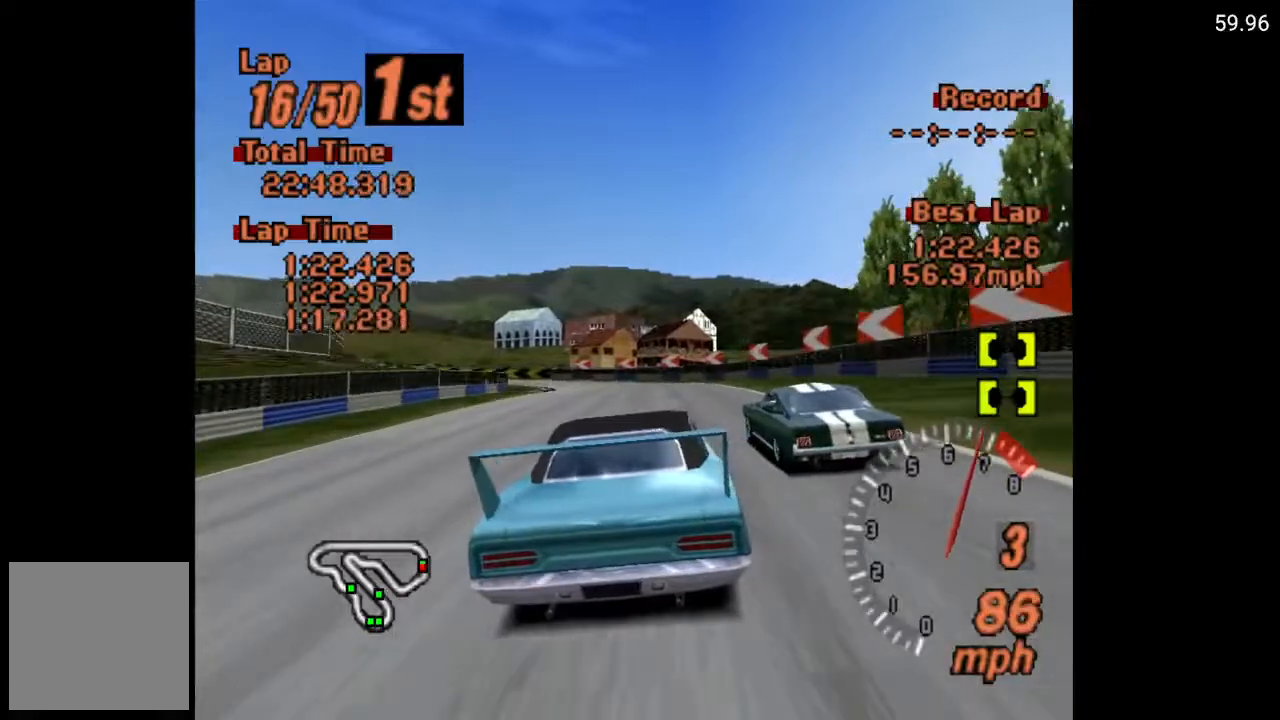
{"buttons": ["A", "DPAD_LEFT"], "left_stick": "center", "right_stick": "center", "events": [[200, "DPAD_LEFT", "down"], [267, "DPAD_LEFT", "up"], [483, "DPAD_LEFT", "down"]]}